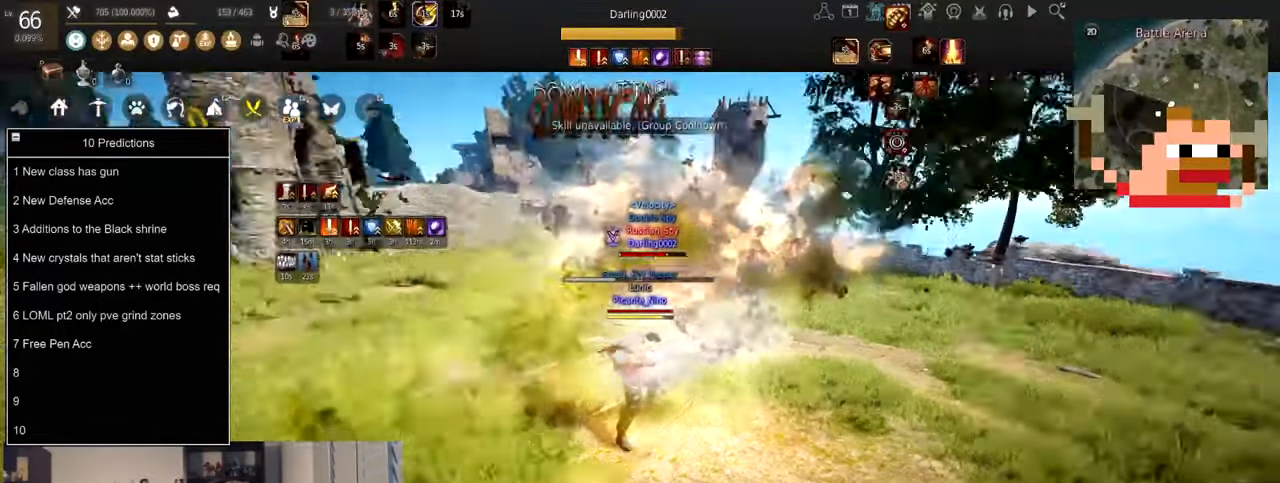
Gameplay with keyboard and mouse; each line is a JSON object with the keys and mouse buttons held at the frame after it. "events" lists presses ("down") and releases ("up") of "a", "c", "d", "e", "f", "q", "s", "shift", "space", "tab", "w", "x", "z", "mouse_left" and "mouse_right" between this image and that frame as [ms after this image, input, new state], when the widget could be followed in between. "mouse_left", "mouse_right" = the "left", "right" buttons of the "mouse" list. No other keys are recorded. Mouse movement is not recorded.
{"keys": ["w"], "mouse": [], "events": [[66, "mouse_right", "up"], [100, "w", "up"], [200, "w", "down"], [300, "mouse_right", "down"], [467, "mouse_right", "up"]]}
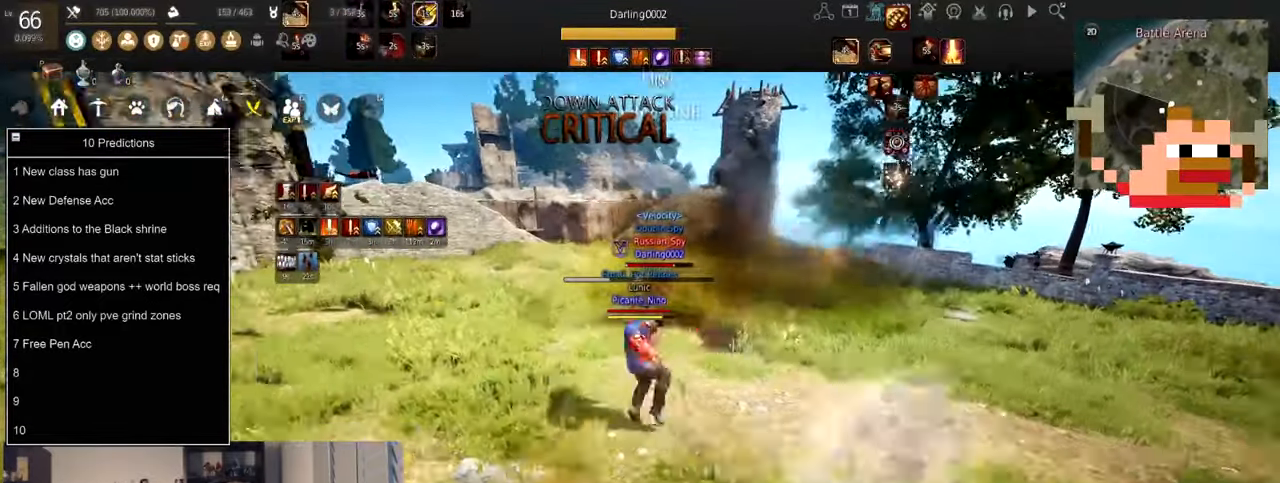
{"keys": ["w"], "mouse": ["left", "right"], "events": [[333, "mouse_left", "down"], [400, "mouse_right", "down"]]}
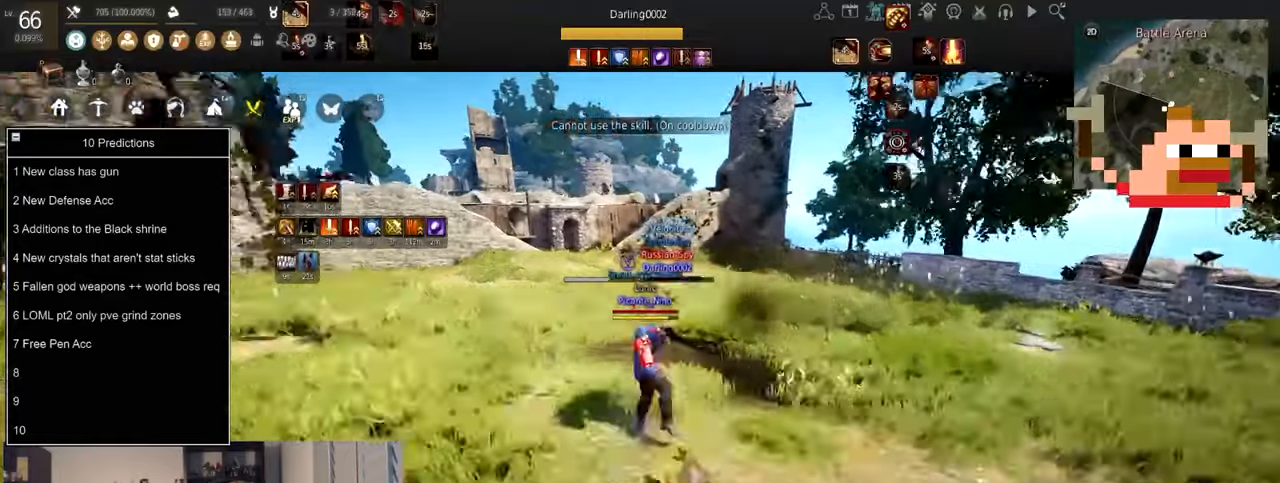
{"keys": ["f"], "mouse": [], "events": [[34, "mouse_left", "up"], [67, "mouse_right", "up"], [67, "w", "up"], [100, "f", "down"]]}
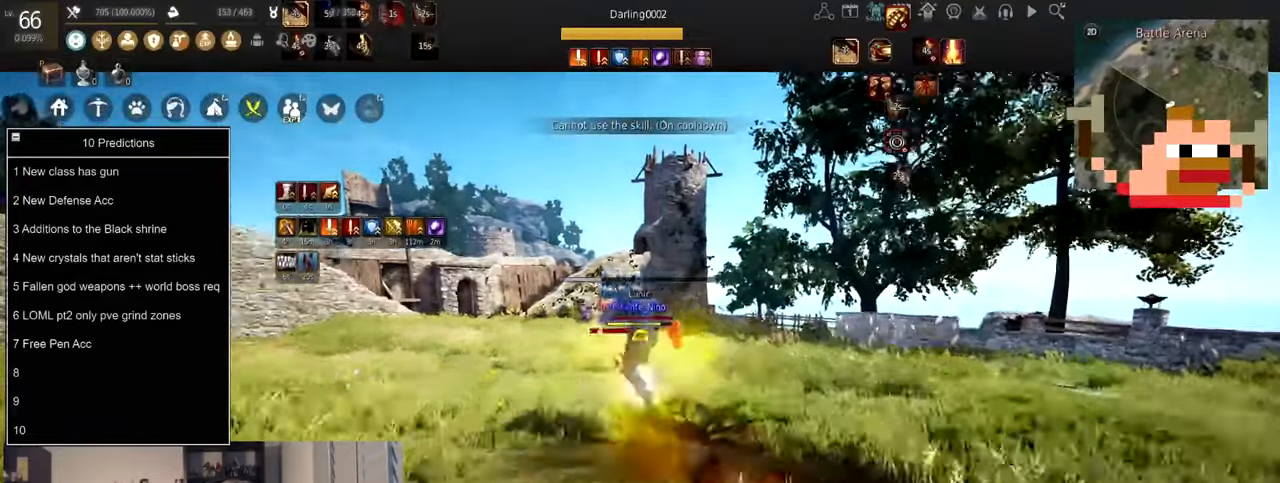
{"keys": ["s"], "mouse": ["left"], "events": [[233, "shift", "down"], [267, "f", "up"], [300, "d", "down"], [467, "d", "up"], [467, "mouse_left", "down"], [467, "shift", "up"], [500, "s", "down"]]}
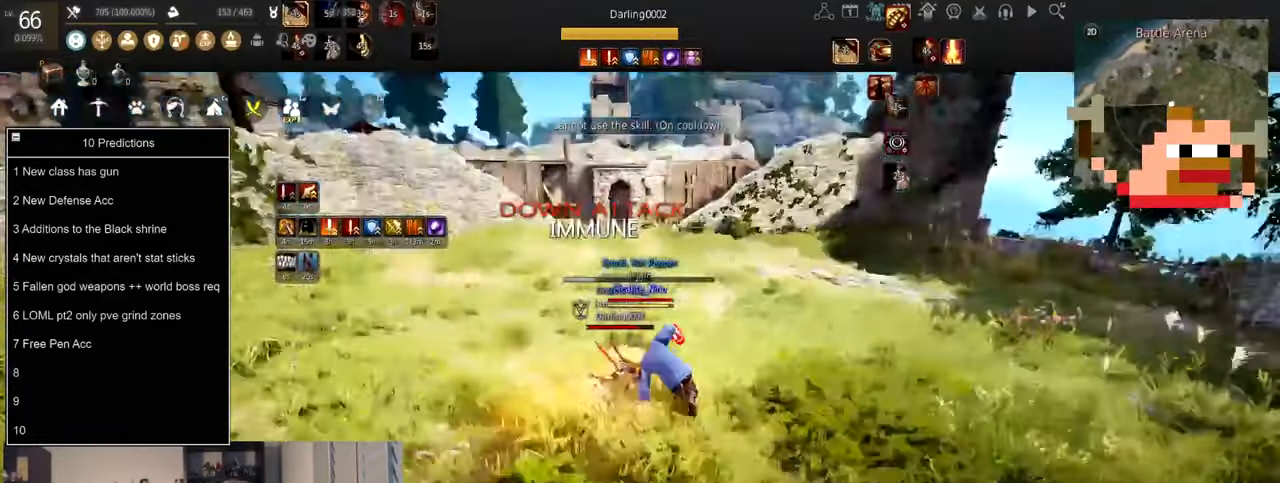
{"keys": [], "mouse": ["left"], "events": [[501, "s", "up"]]}
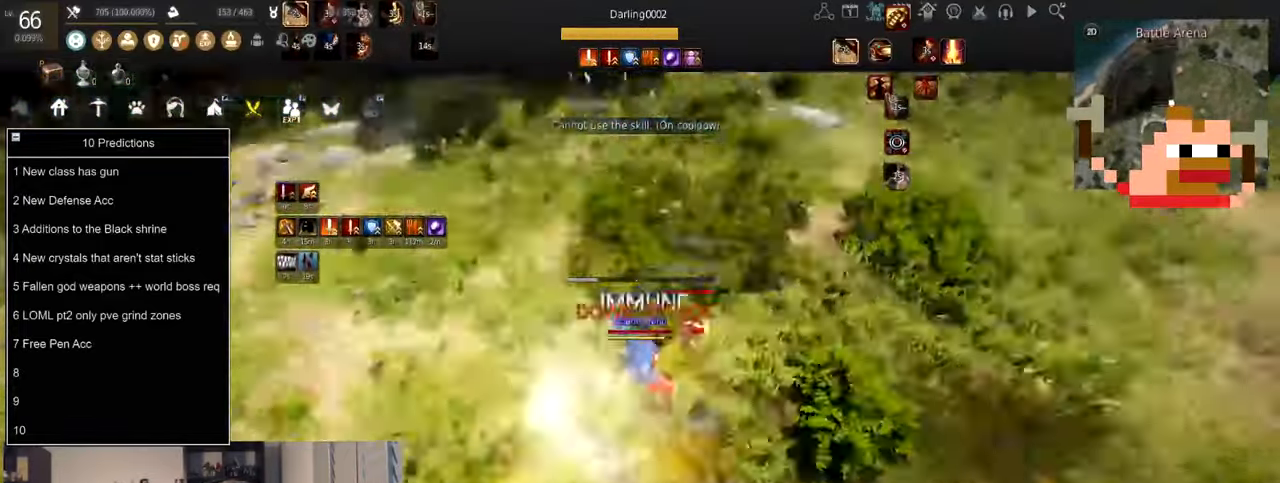
{"keys": [], "mouse": ["left"], "events": [[66, "space", "down"], [100, "mouse_left", "up"], [200, "q", "down"], [200, "s", "down"], [233, "space", "up"], [500, "mouse_left", "down"], [500, "q", "up"], [500, "s", "up"]]}
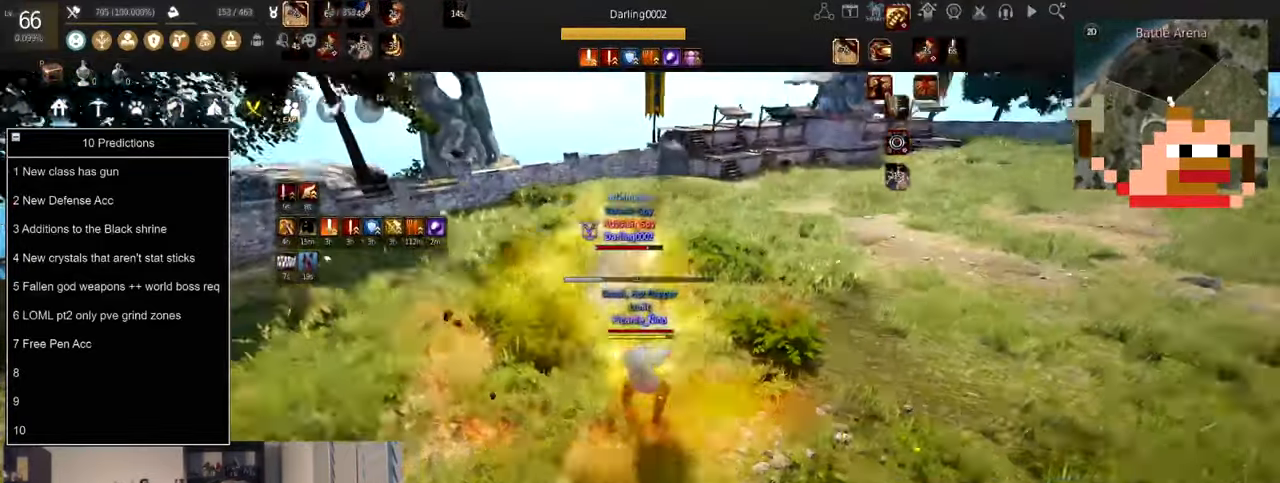
{"keys": [], "mouse": [], "events": [[67, "d", "down"], [100, "mouse_right", "down"], [200, "mouse_left", "up"], [267, "d", "up"], [267, "mouse_right", "up"]]}
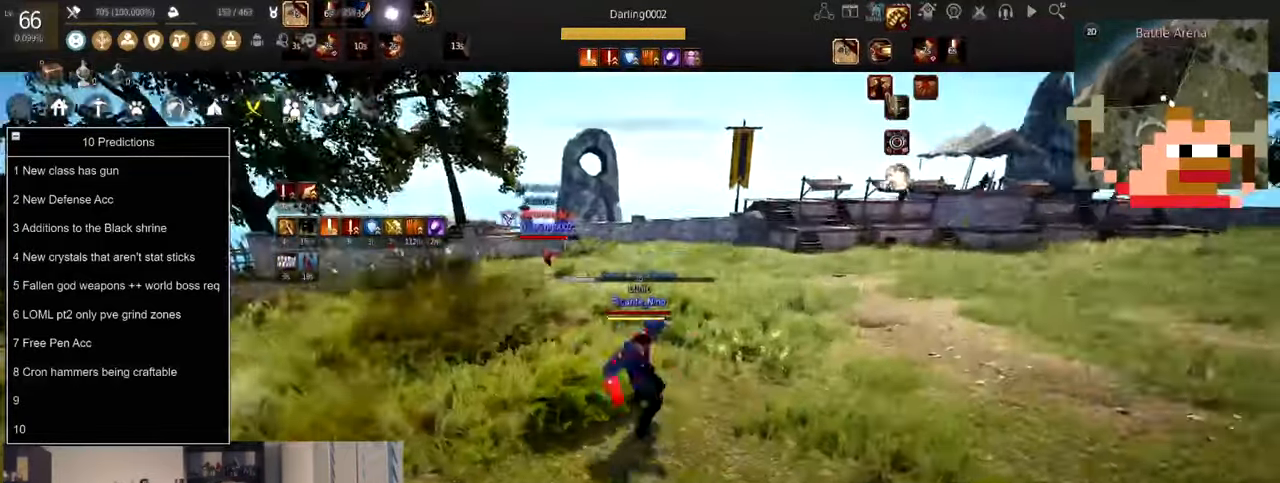
{"keys": ["d"], "mouse": ["right"], "events": [[467, "d", "down"], [467, "mouse_right", "down"]]}
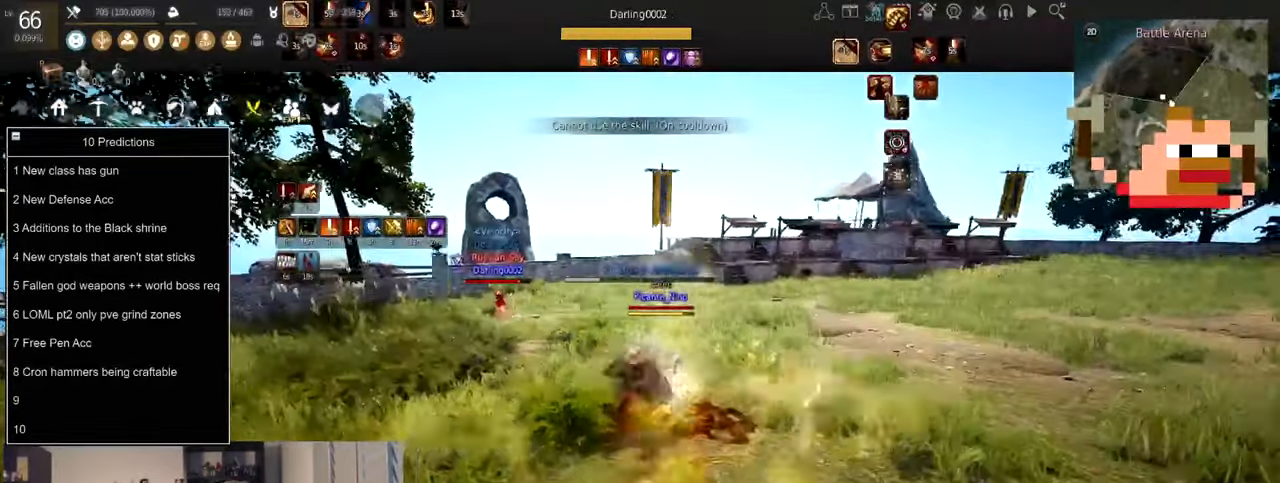
{"keys": [], "mouse": [], "events": [[134, "mouse_right", "up"], [200, "d", "up"]]}
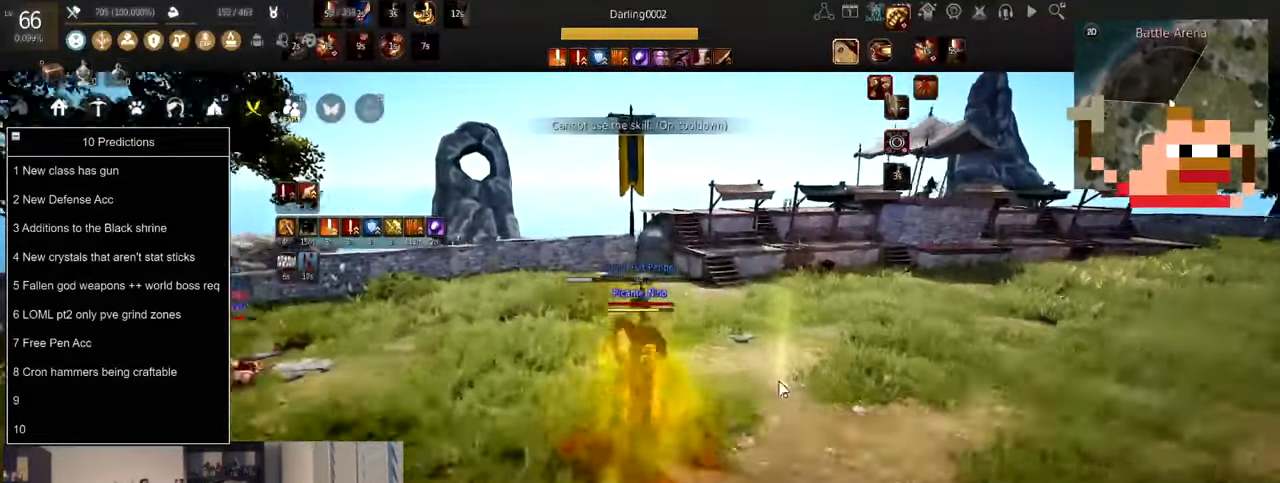
{"keys": [], "mouse": ["left"], "events": [[66, "mouse_left", "down"], [200, "mouse_left", "up"], [233, "mouse_left", "down"], [367, "mouse_left", "up"], [400, "mouse_left", "down"]]}
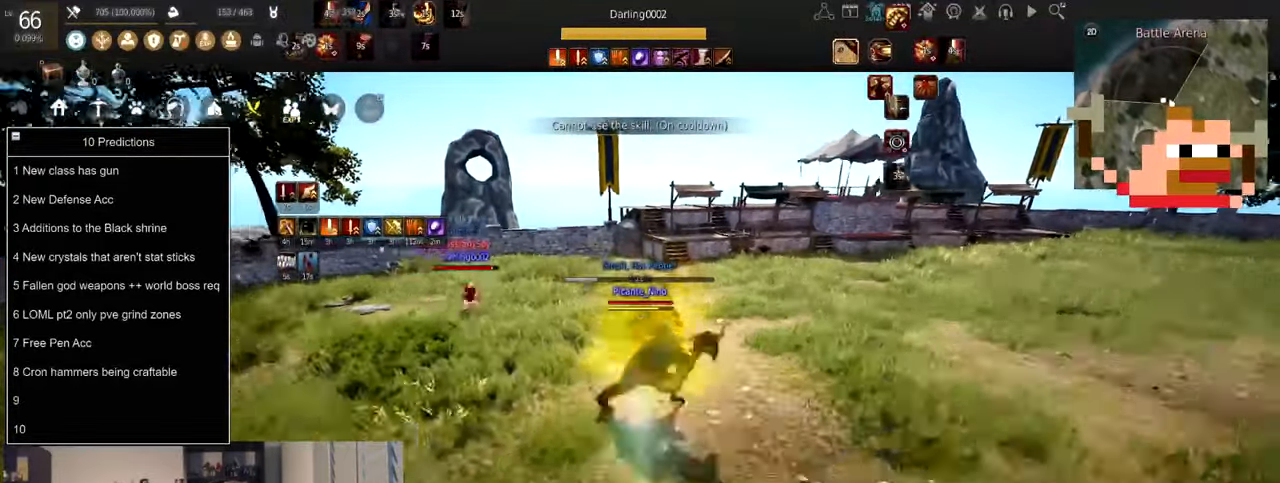
{"keys": [], "mouse": ["left"], "events": [[34, "mouse_left", "up"], [100, "mouse_left", "down"], [200, "mouse_left", "up"], [267, "mouse_left", "down"], [401, "mouse_left", "up"], [434, "mouse_left", "down"]]}
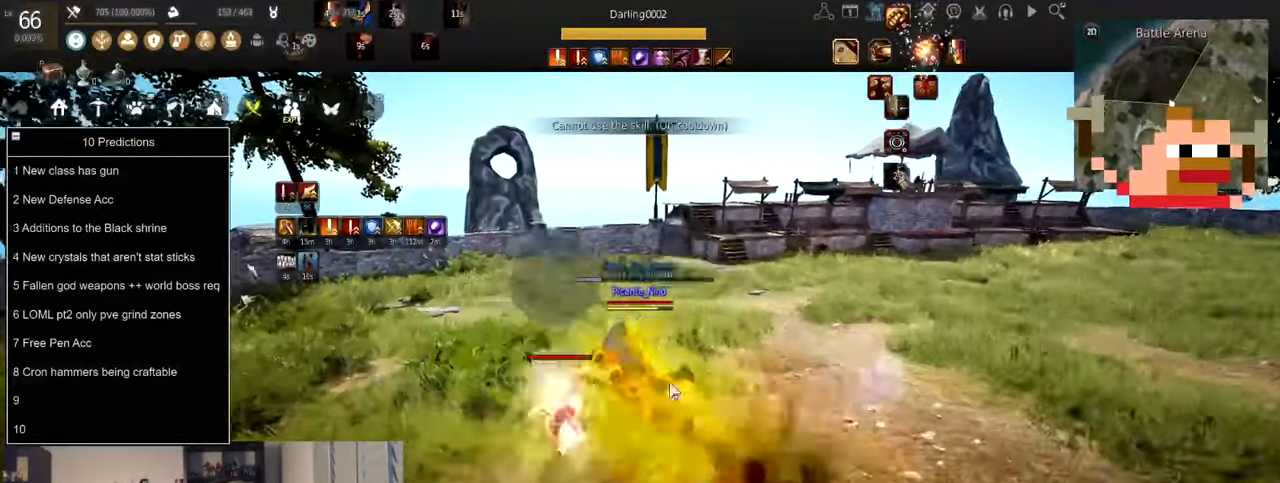
{"keys": ["shift", "x"], "mouse": ["left"], "events": [[300, "shift", "down"], [300, "x", "down"], [333, "mouse_left", "up"], [367, "mouse_left", "down"]]}
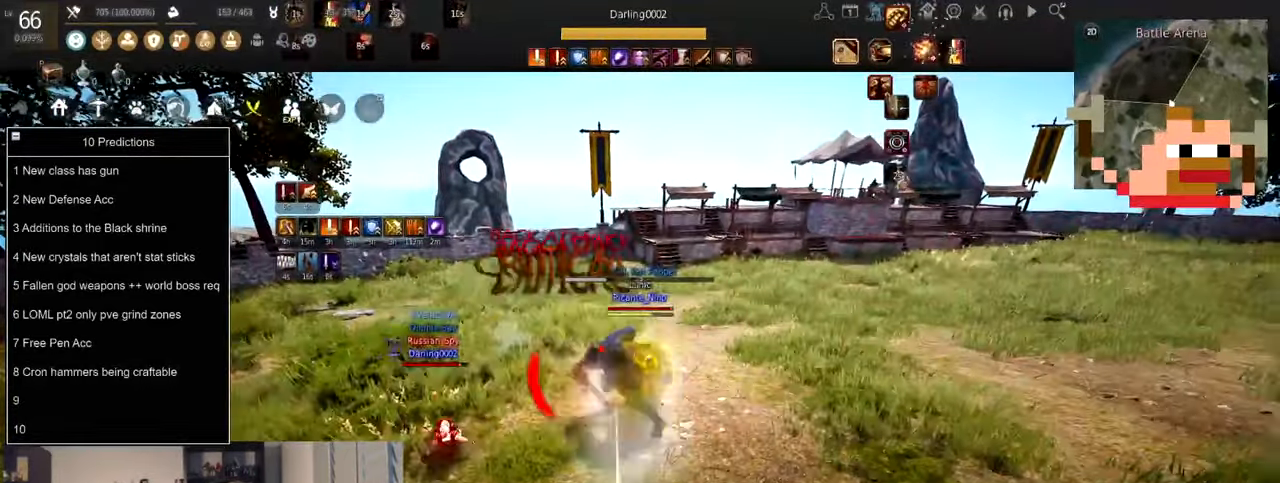
{"keys": ["c", "w"], "mouse": ["left"], "events": [[67, "mouse_left", "up"], [100, "mouse_left", "down"], [167, "x", "up"], [234, "shift", "up"], [268, "mouse_left", "up"], [301, "c", "down"], [301, "mouse_left", "down"], [468, "w", "down"]]}
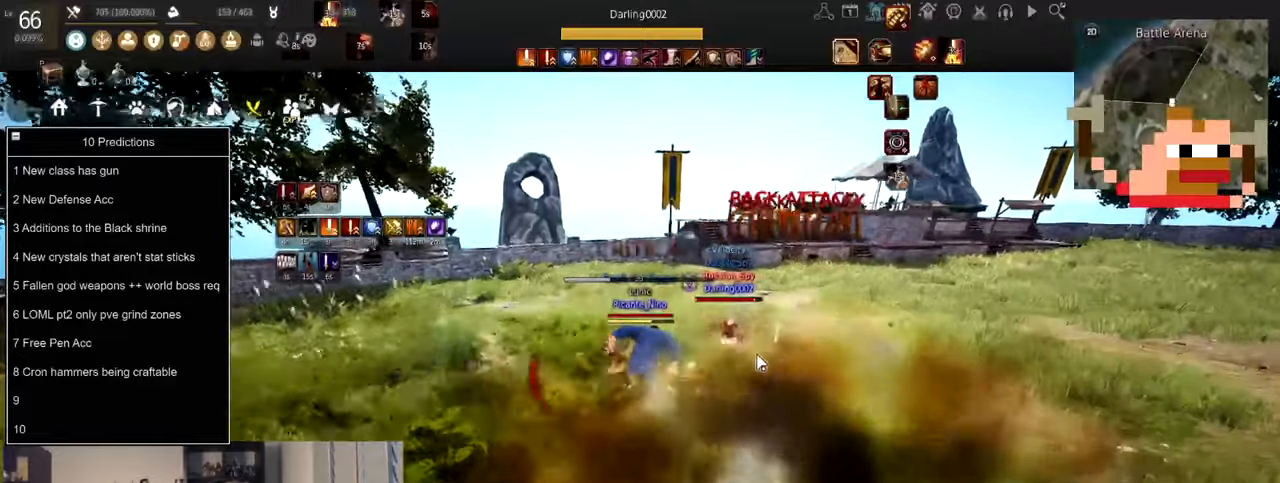
{"keys": [], "mouse": [], "events": [[67, "w", "up"], [134, "w", "down"], [167, "mouse_left", "up"], [234, "w", "up"], [301, "w", "down"], [334, "c", "up"], [401, "w", "up"]]}
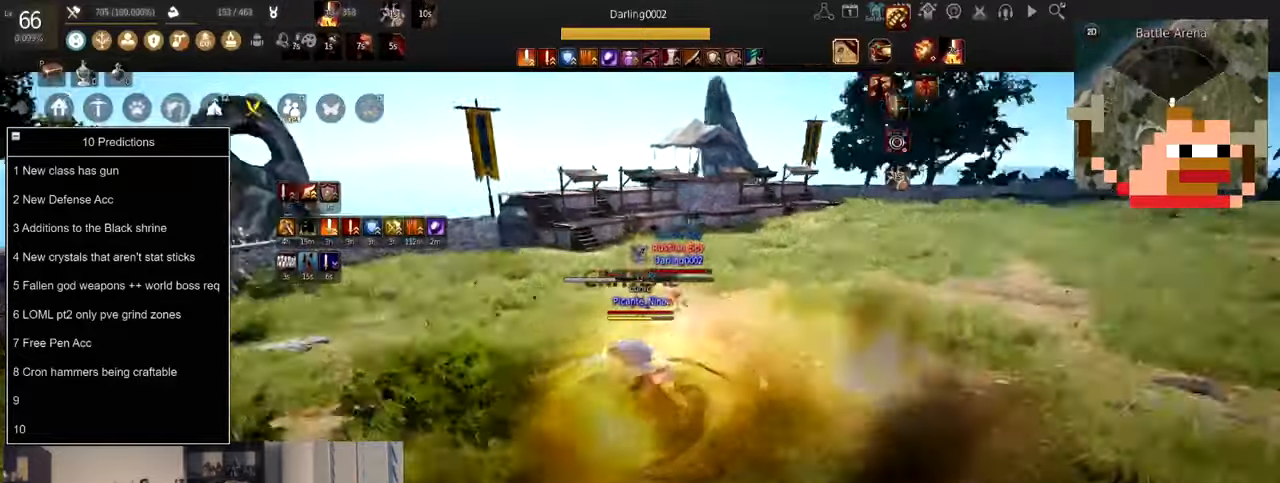
{"keys": ["d"], "mouse": [], "events": [[66, "shift", "down"], [100, "e", "down"], [367, "e", "up"], [367, "shift", "up"], [467, "d", "down"]]}
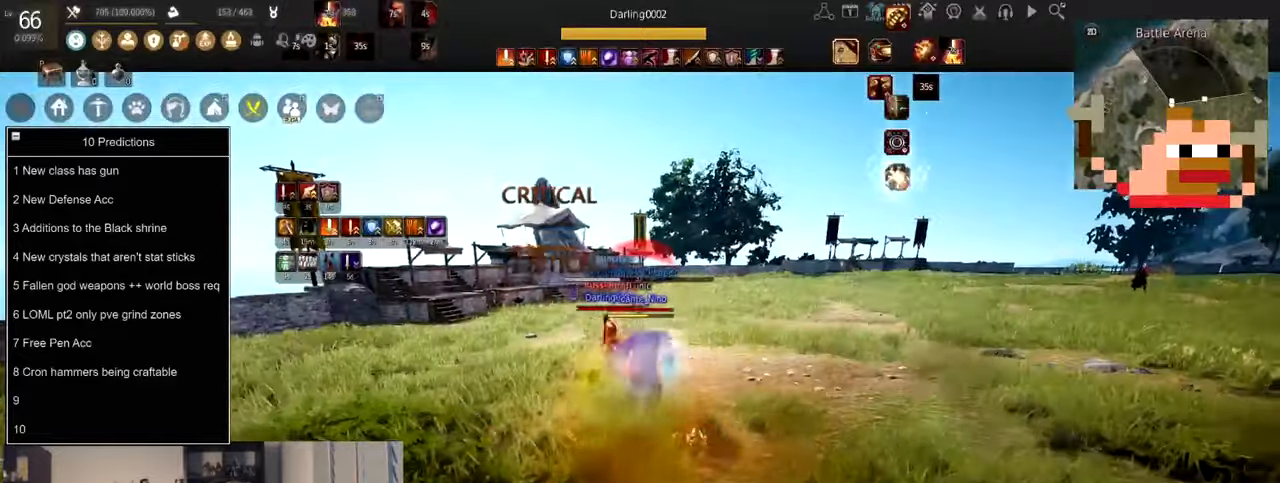
{"keys": ["d"], "mouse": ["right"], "events": [[34, "mouse_right", "down"]]}
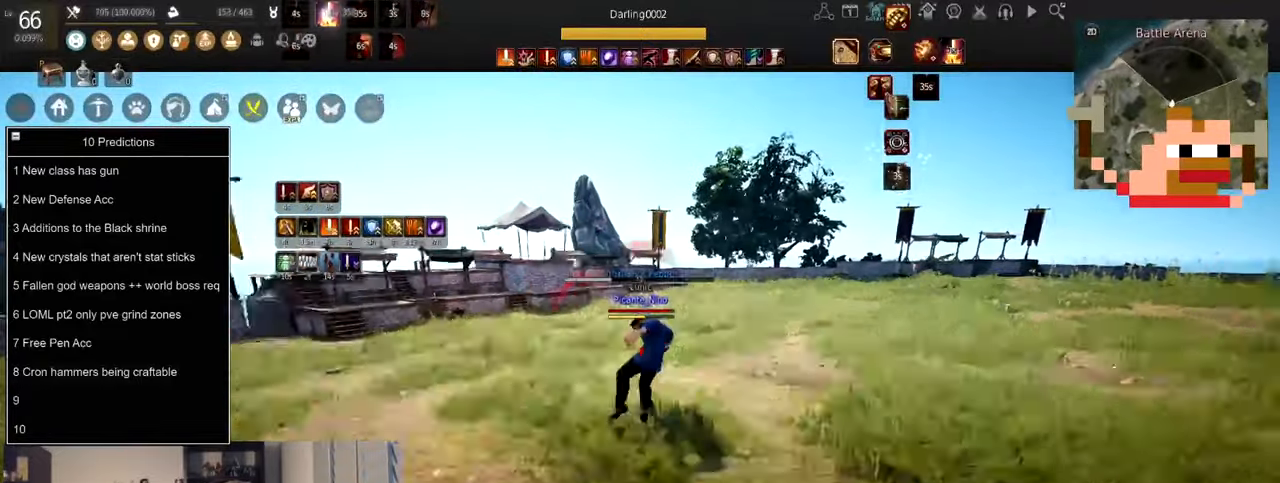
{"keys": ["f"], "mouse": [], "events": [[233, "mouse_right", "up"], [267, "mouse_right", "down"], [400, "d", "up"], [400, "mouse_right", "up"], [434, "f", "down"]]}
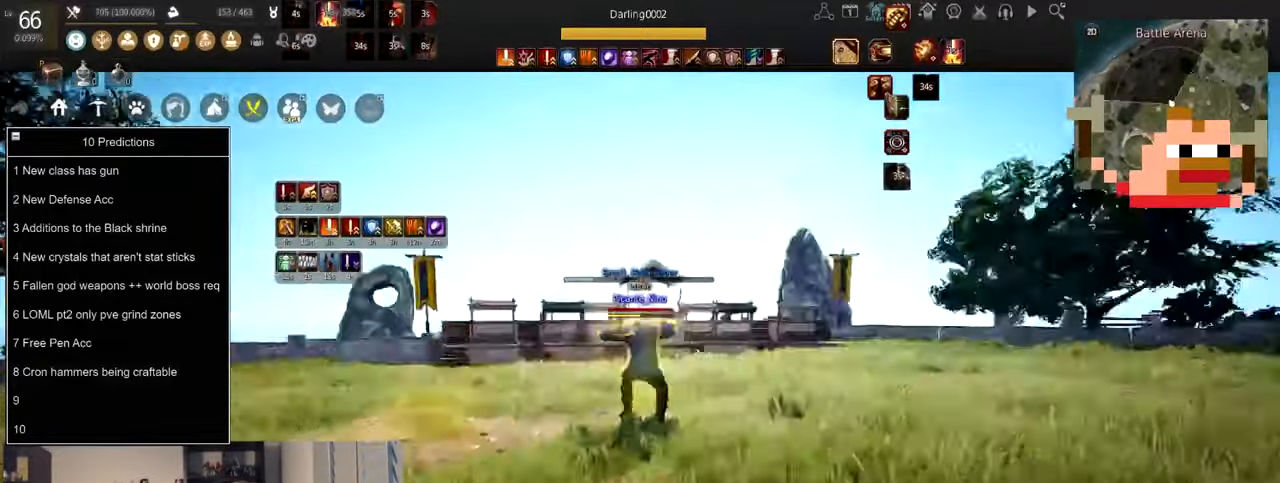
{"keys": ["d", "shift"], "mouse": [], "events": [[401, "f", "up"], [401, "shift", "down"], [434, "d", "down"]]}
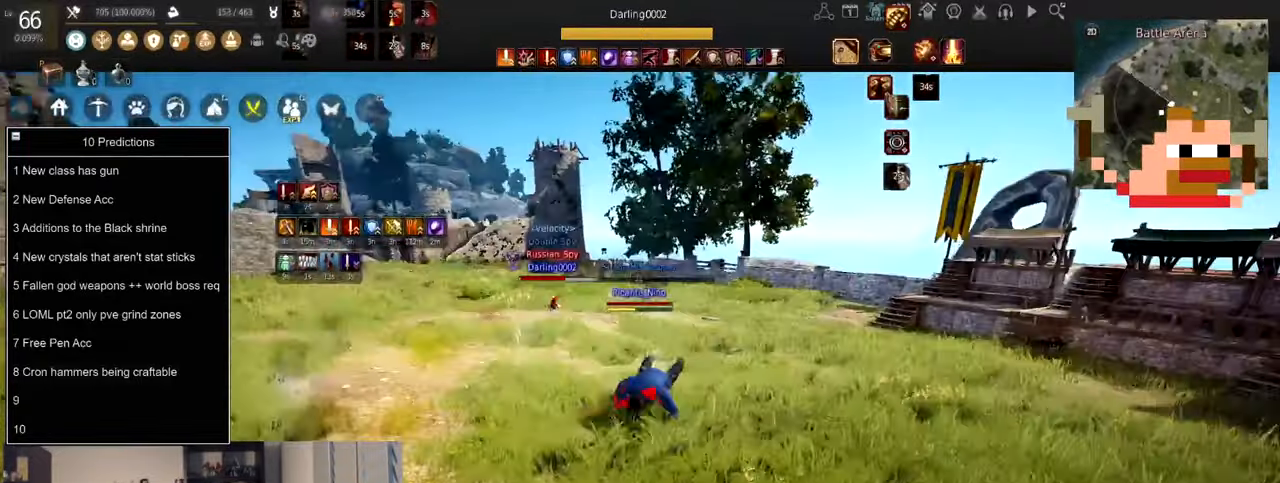
{"keys": ["shift"], "mouse": ["right"], "events": [[100, "d", "up"], [133, "mouse_right", "down"]]}
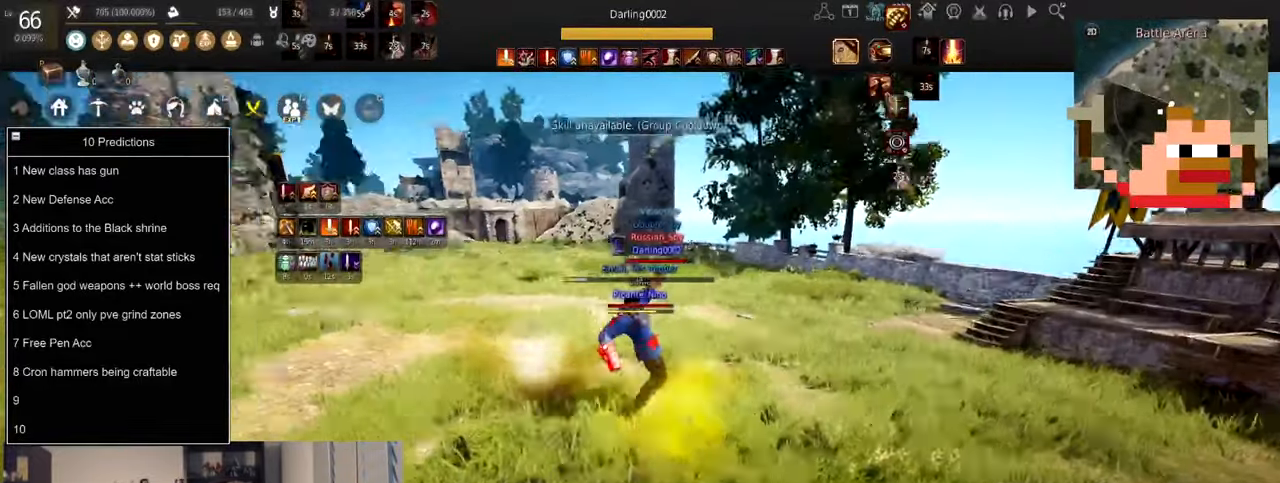
{"keys": [], "mouse": ["left", "right"], "events": [[34, "shift", "up"], [301, "mouse_left", "down"], [334, "a", "down"], [501, "a", "up"]]}
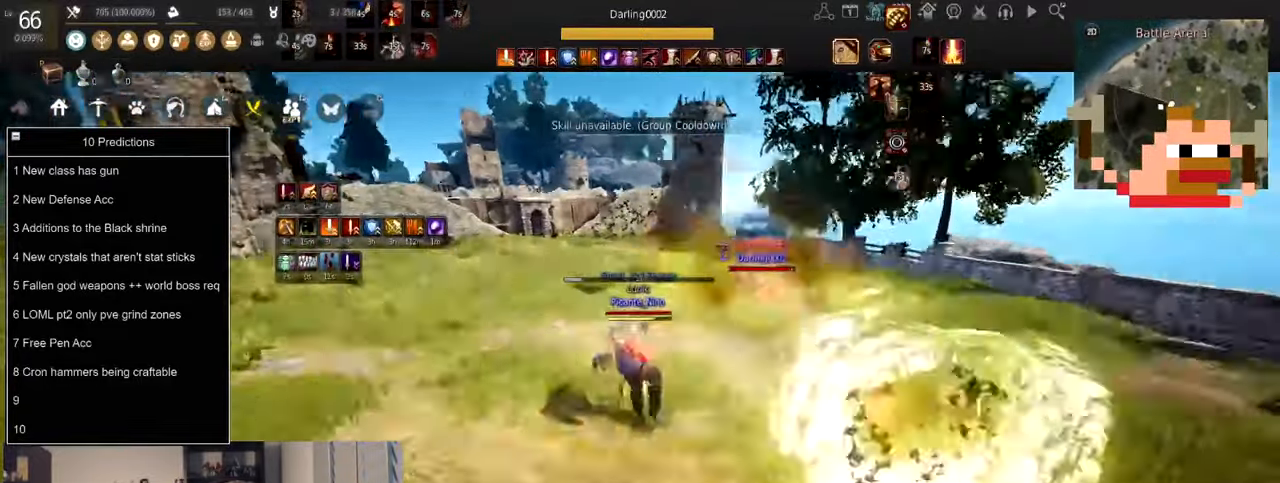
{"keys": [], "mouse": ["left", "right"], "events": []}
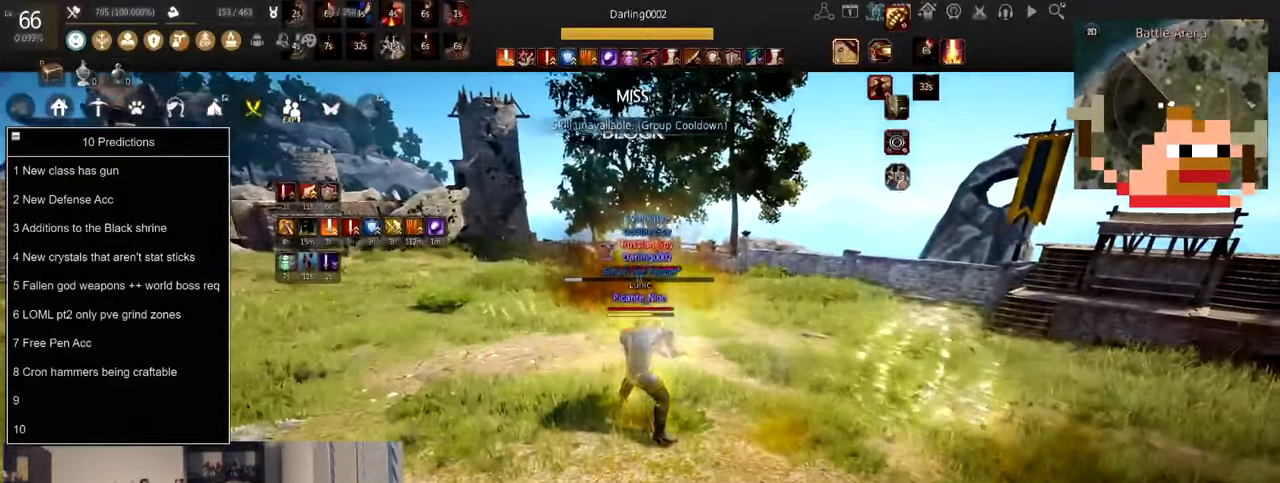
{"keys": ["a"], "mouse": ["right"], "events": [[100, "mouse_left", "up"], [100, "mouse_right", "up"], [434, "mouse_right", "down"], [501, "a", "down"]]}
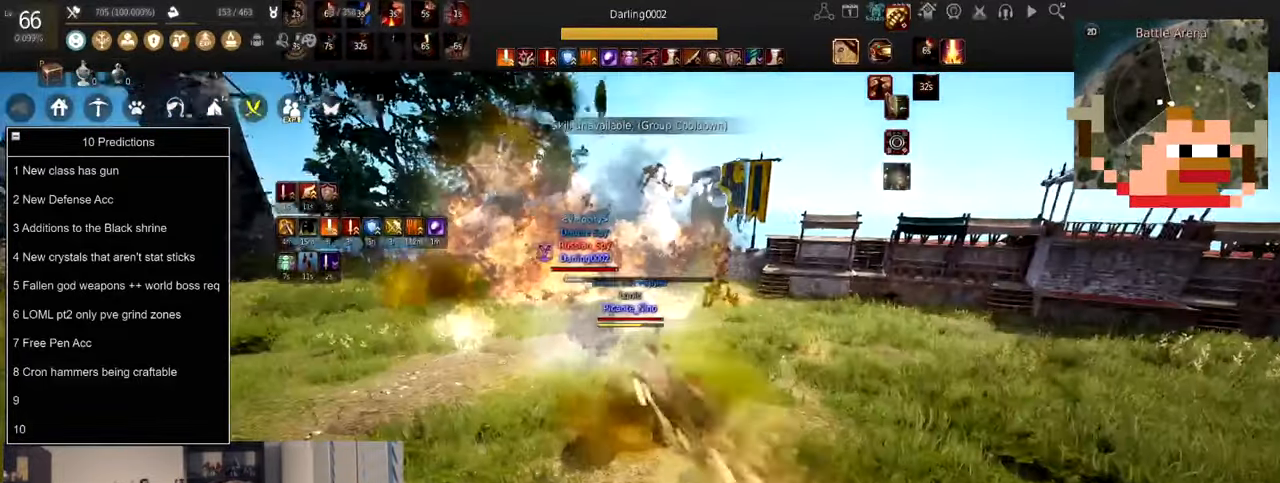
{"keys": [], "mouse": [], "events": [[66, "mouse_right", "up"], [167, "a", "up"]]}
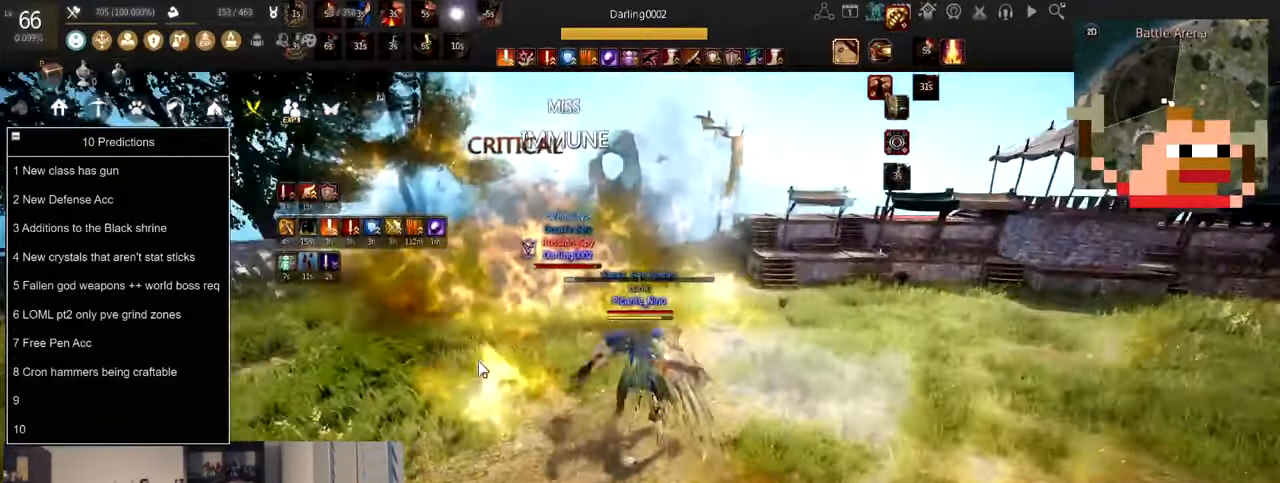
{"keys": [], "mouse": [], "events": [[183, "mouse_left", "down"], [416, "mouse_left", "up"]]}
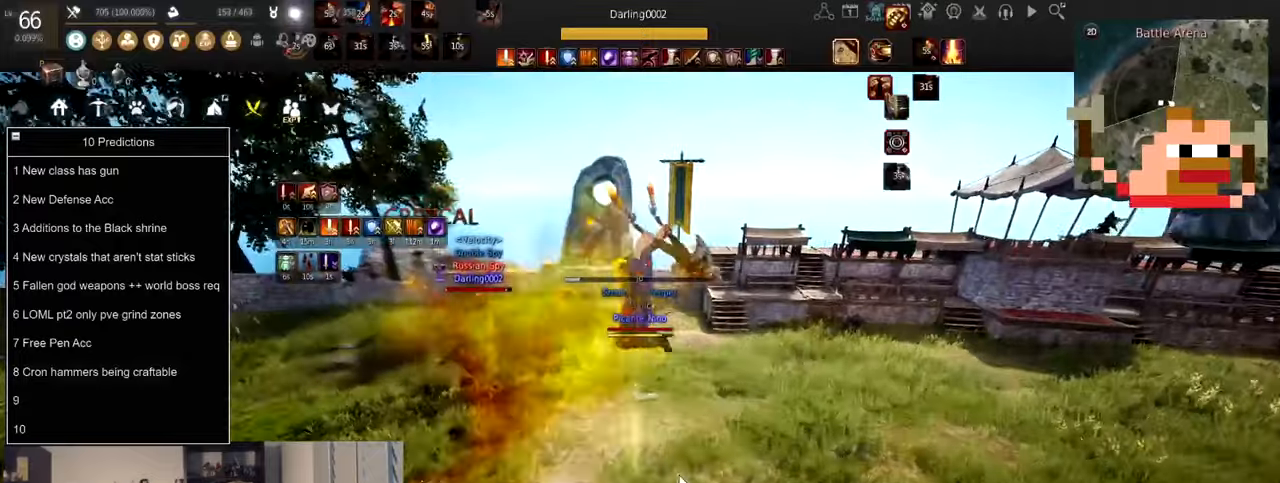
{"keys": ["a"], "mouse": [], "events": [[16, "mouse_left", "down"], [150, "mouse_left", "up"], [300, "a", "down"], [400, "a", "up"], [500, "a", "down"]]}
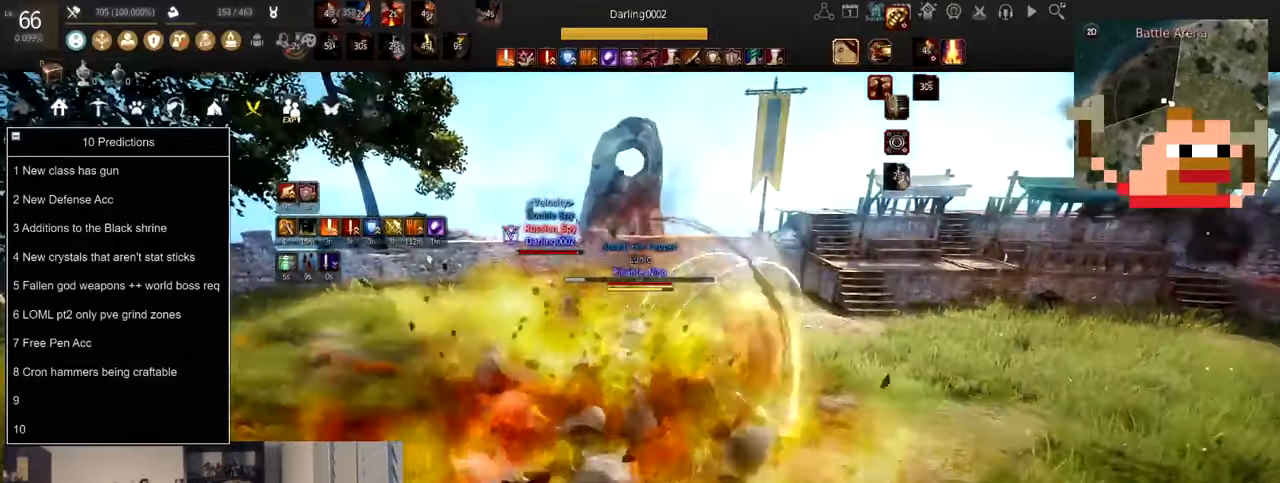
{"keys": [], "mouse": [], "events": [[67, "mouse_right", "down"], [267, "mouse_right", "up"], [334, "a", "up"]]}
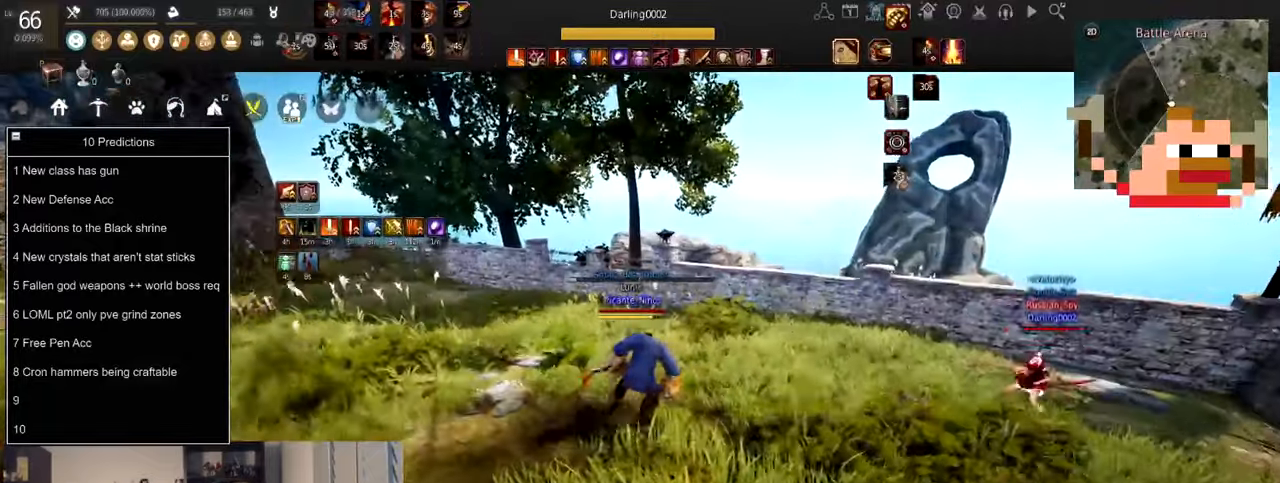
{"keys": [], "mouse": [], "events": [[33, "mouse_left", "down"], [200, "mouse_left", "up"]]}
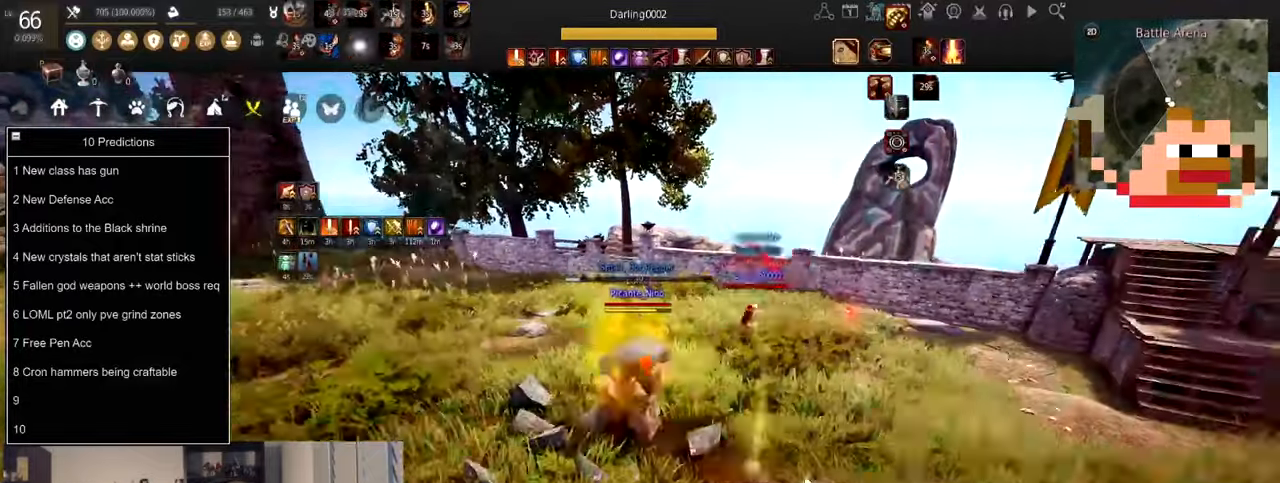
{"keys": [], "mouse": ["left"], "events": [[33, "mouse_left", "down"], [167, "mouse_left", "up"], [234, "mouse_left", "down"]]}